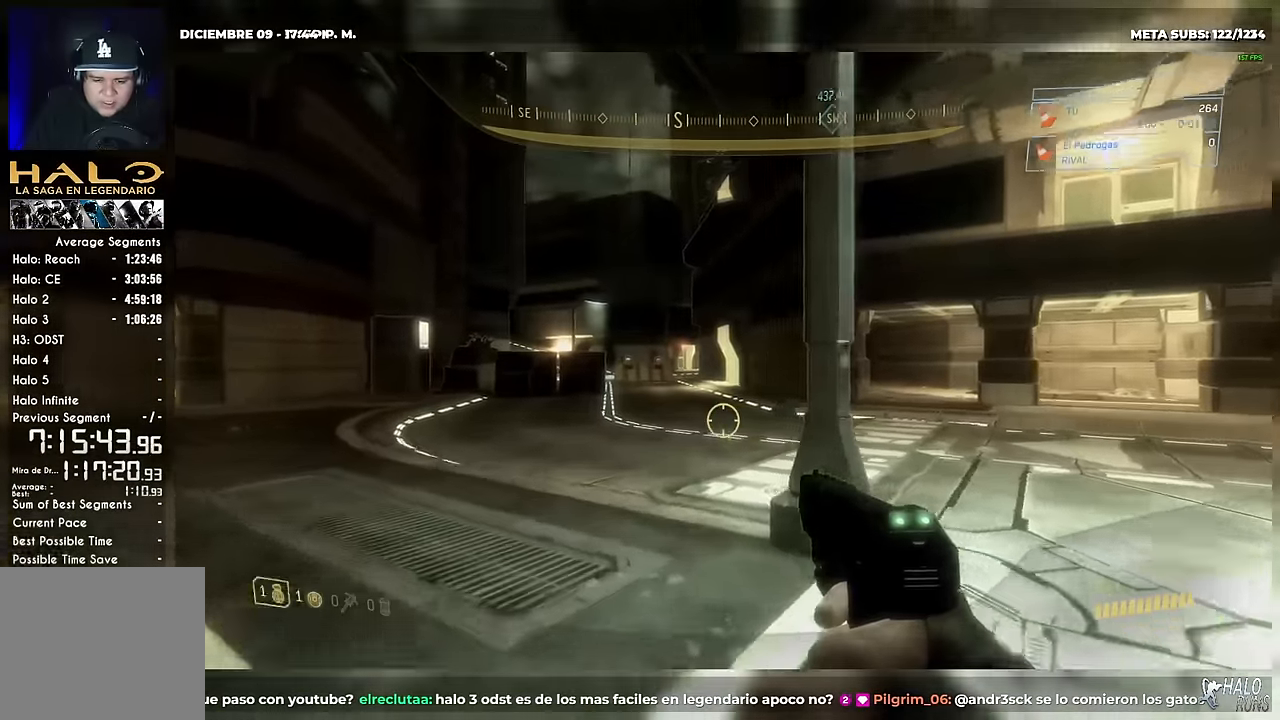
Gameplay with a controller (Xbox layout); each line is a JSON object with the inputs held at the frame after it. Not read: A DPAD_DOWN DPAD_LEFT DPAD_RIGHT DPAD_UP HOME L3 R3 SELECT START X Y keyboard_mouse.
{"buttons": [], "left_stick": "up", "right_stick": "down"}
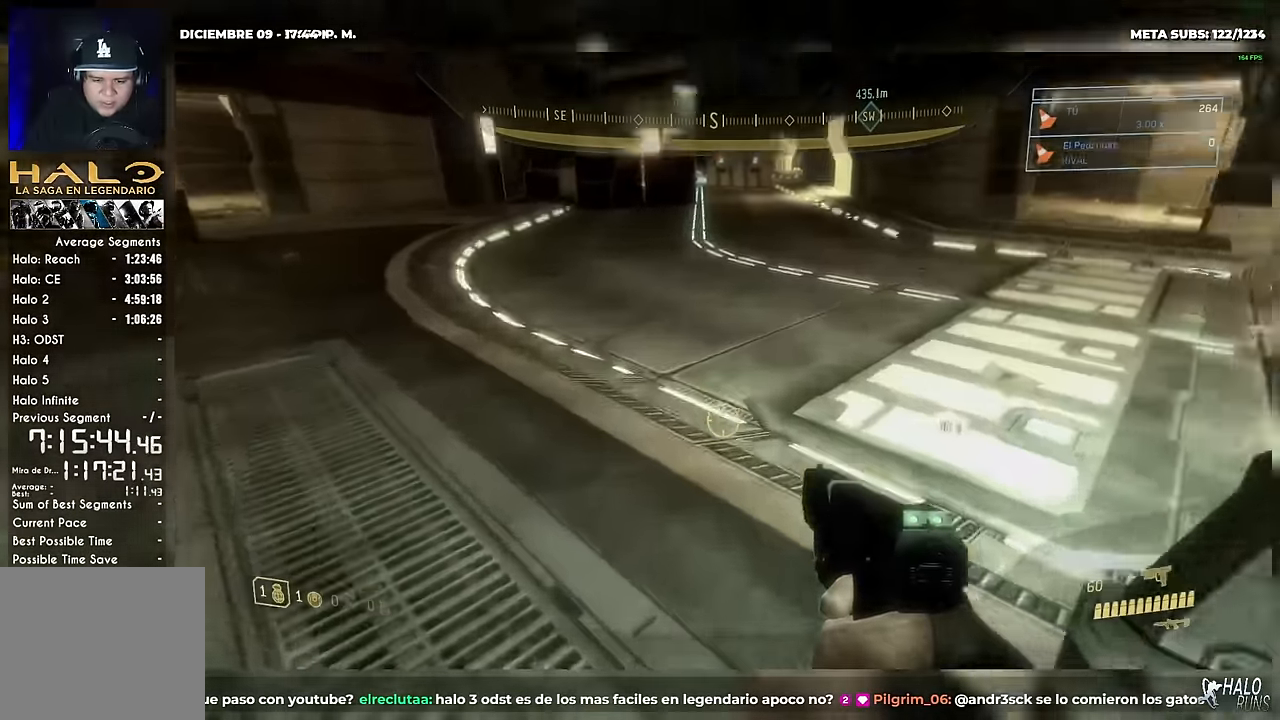
{"buttons": [], "left_stick": "up", "right_stick": "down"}
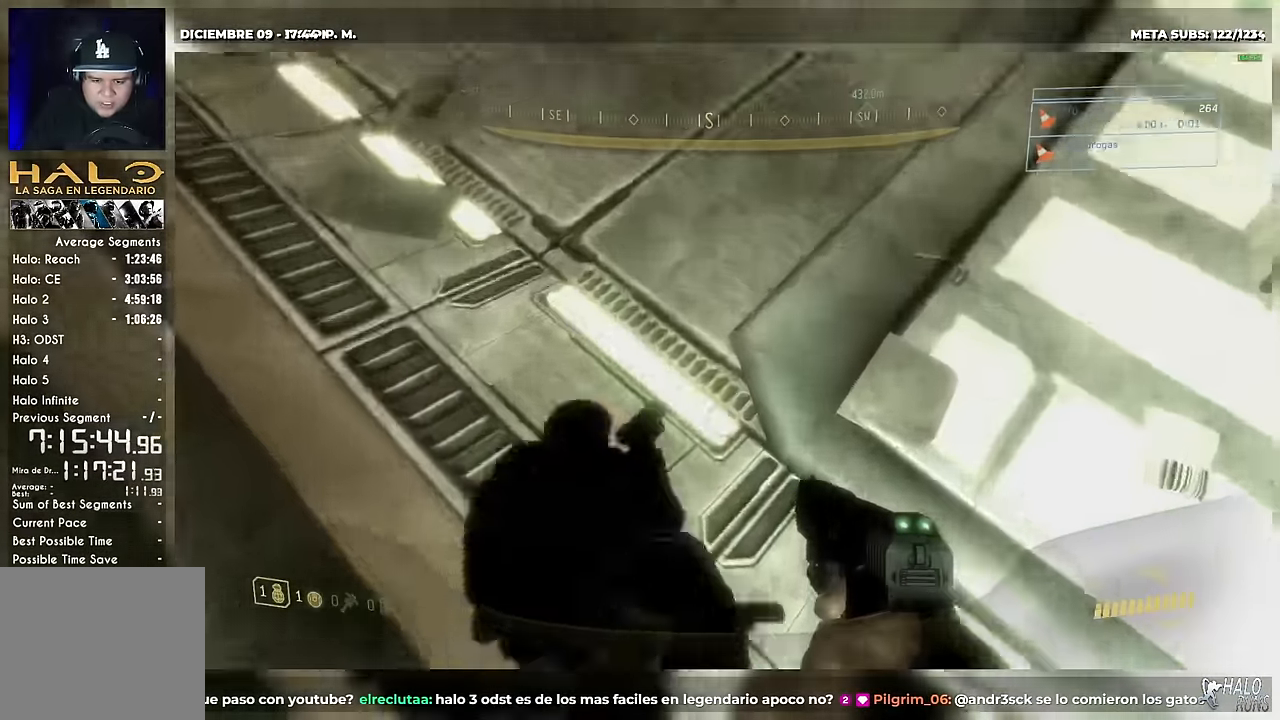
{"buttons": [], "left_stick": "up", "right_stick": "center"}
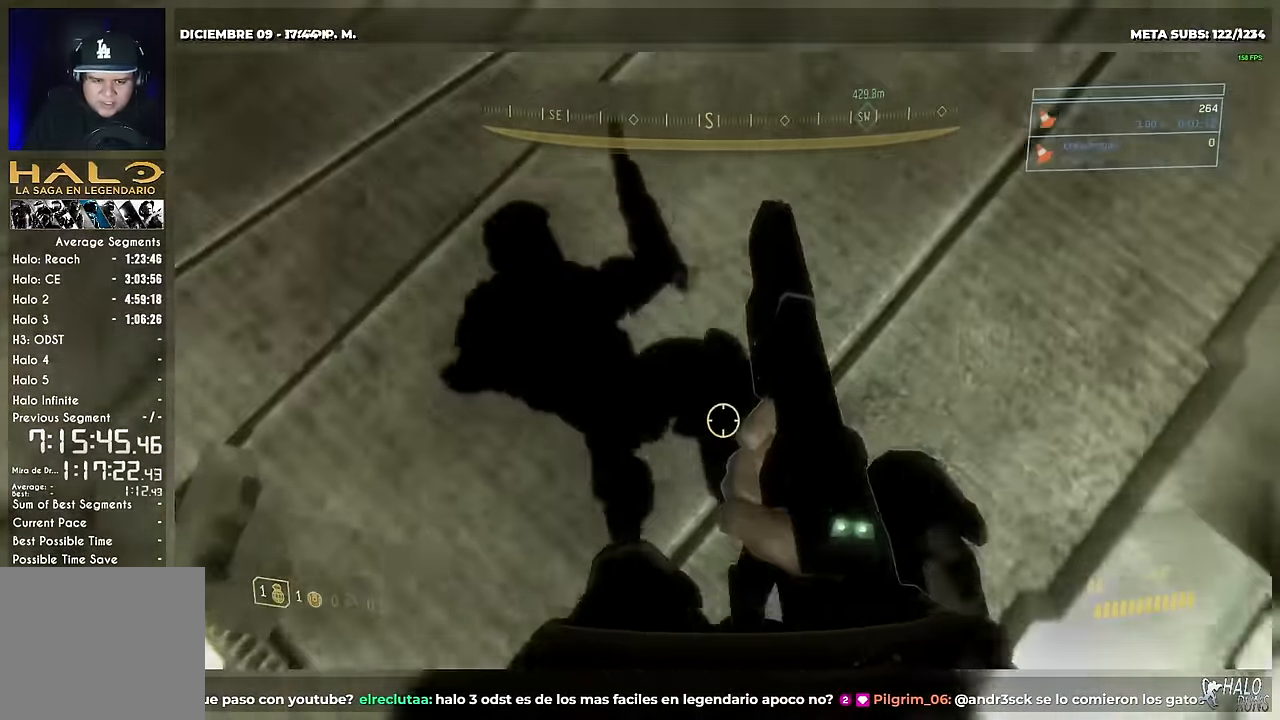
{"buttons": [], "left_stick": "up", "right_stick": "up"}
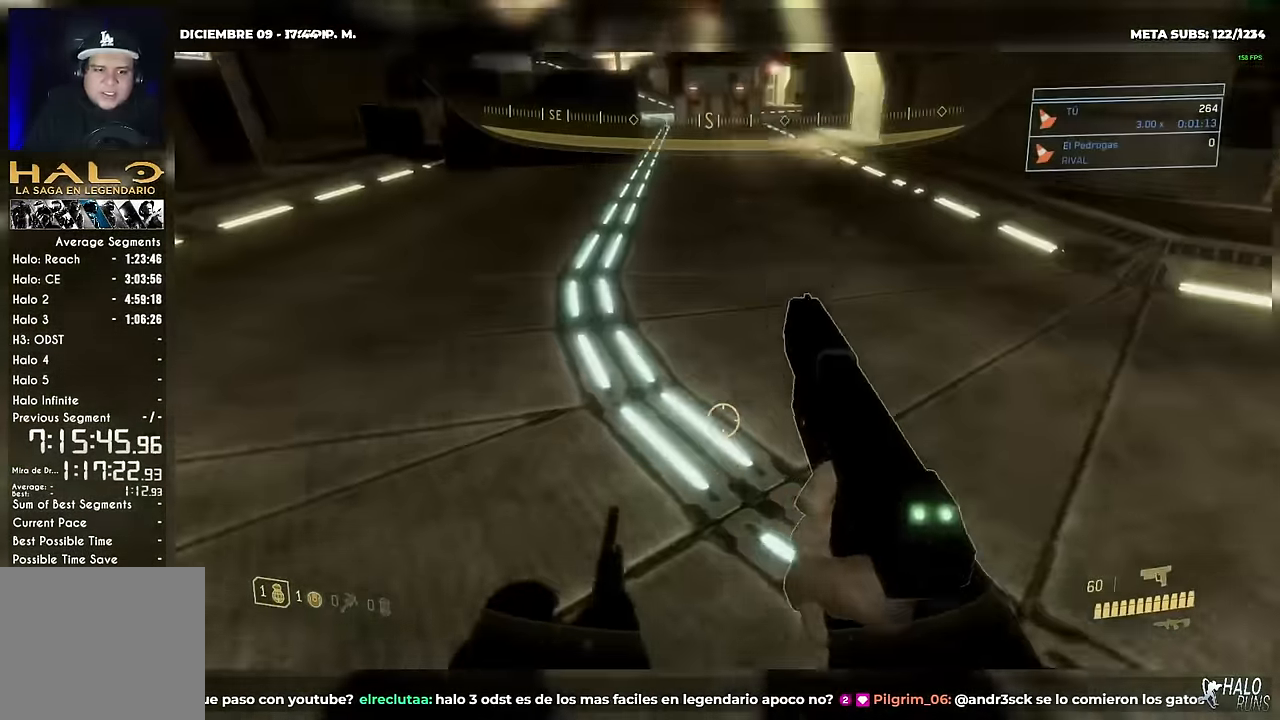
{"buttons": [], "left_stick": "up", "right_stick": "center"}
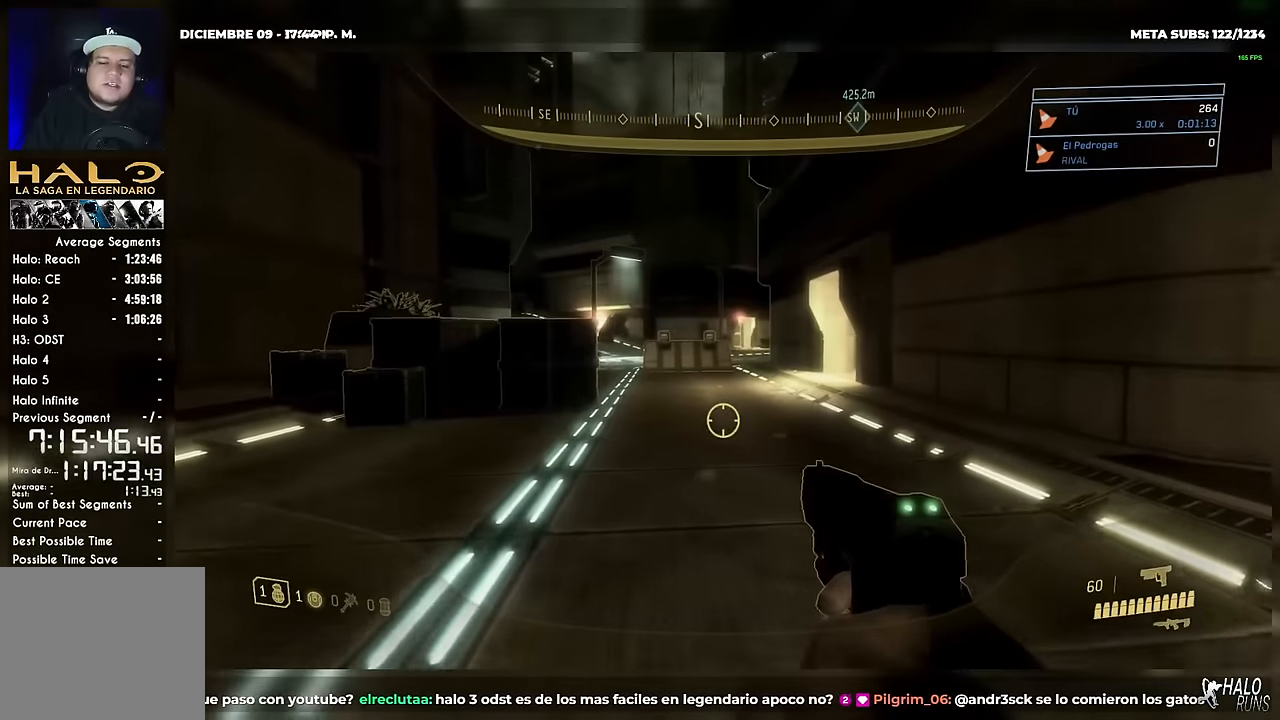
{"buttons": [], "left_stick": "up", "right_stick": "center"}
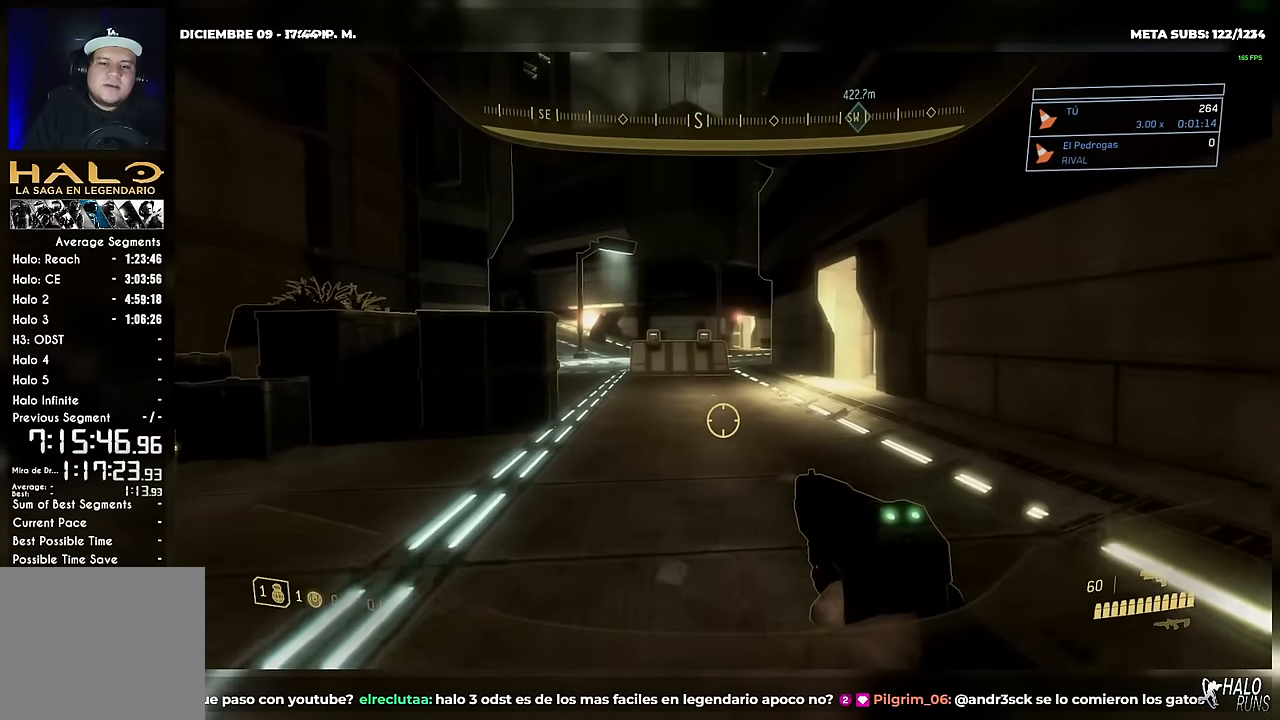
{"buttons": [], "left_stick": "up", "right_stick": "center"}